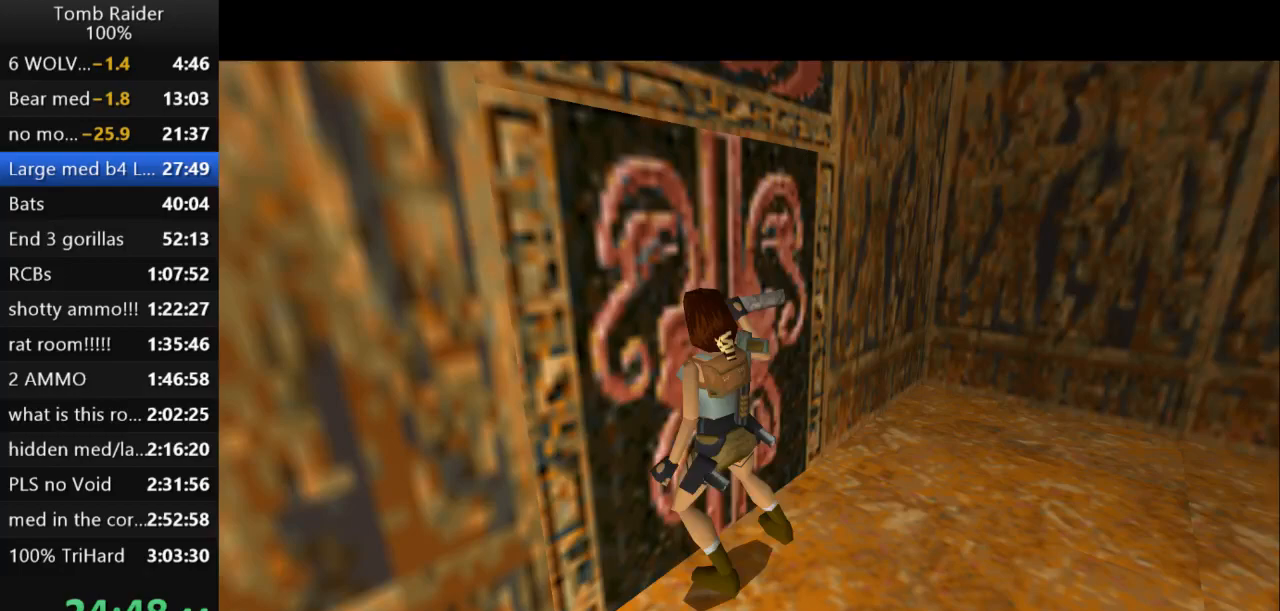
Gameplay with keyboard; each line is a JSON object with the keys held at the frame after it. "events" lists presses ("down") and releases ("up") of "action", "action2", "down", "guns", "inv", "jump", "left", "look", "lstep", "right", "roll", "roll2", "rstep", "up" and "walk" between this image and that frame as [ms after this image, input, new state], when the widget could be followed in between. No other keys are recorded. Mouse input is not recorded. Key names are as the overlay labels them; some are game actions (e.g. jump) rather than physical keys.
{"keys": ["right"], "events": [[67, "action2", "up"], [367, "right", "down"]]}
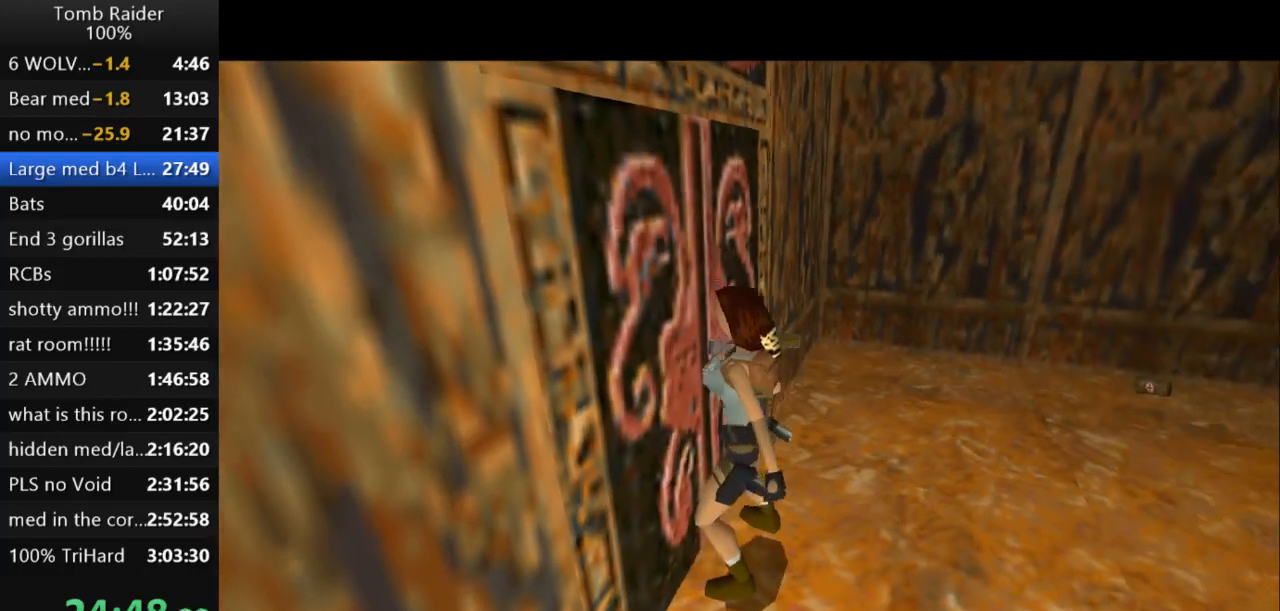
{"keys": ["right"], "events": []}
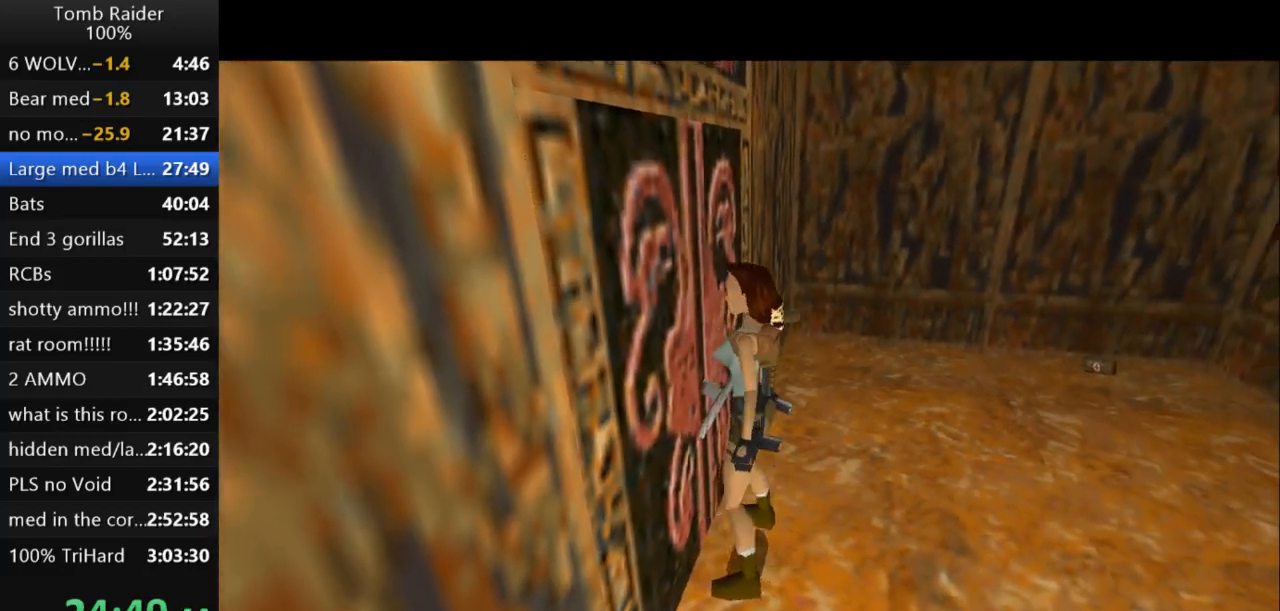
{"keys": ["right"], "events": [[167, "guns", "down"], [400, "guns", "up"]]}
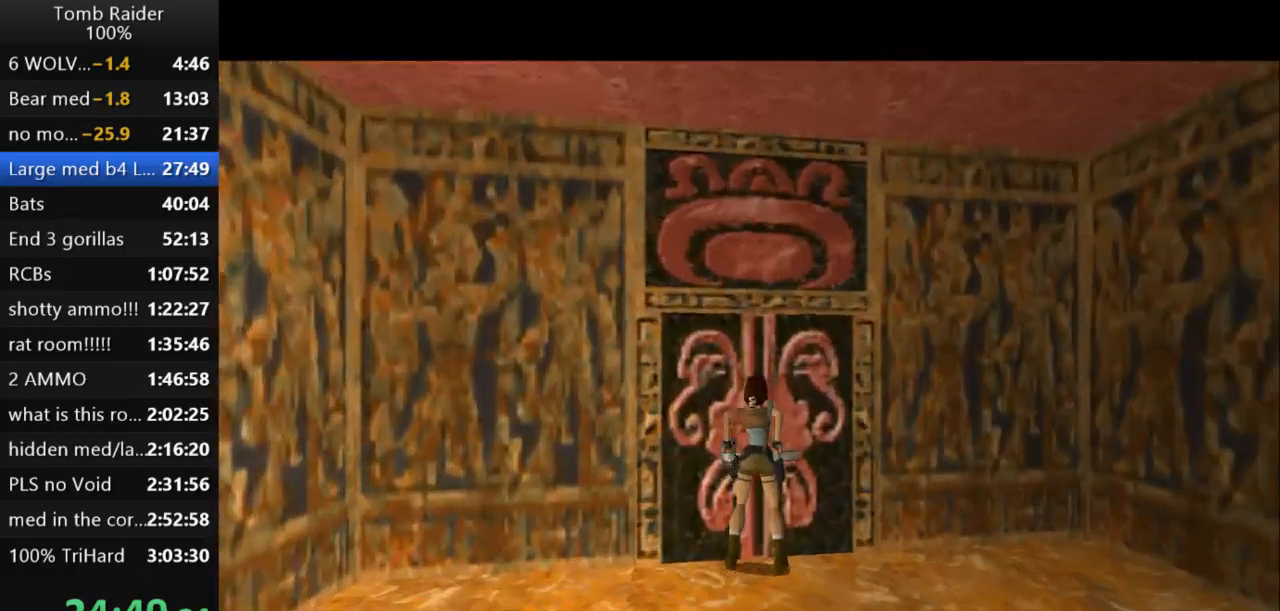
{"keys": ["guns", "right", "up"], "events": [[467, "guns", "down"], [467, "up", "down"]]}
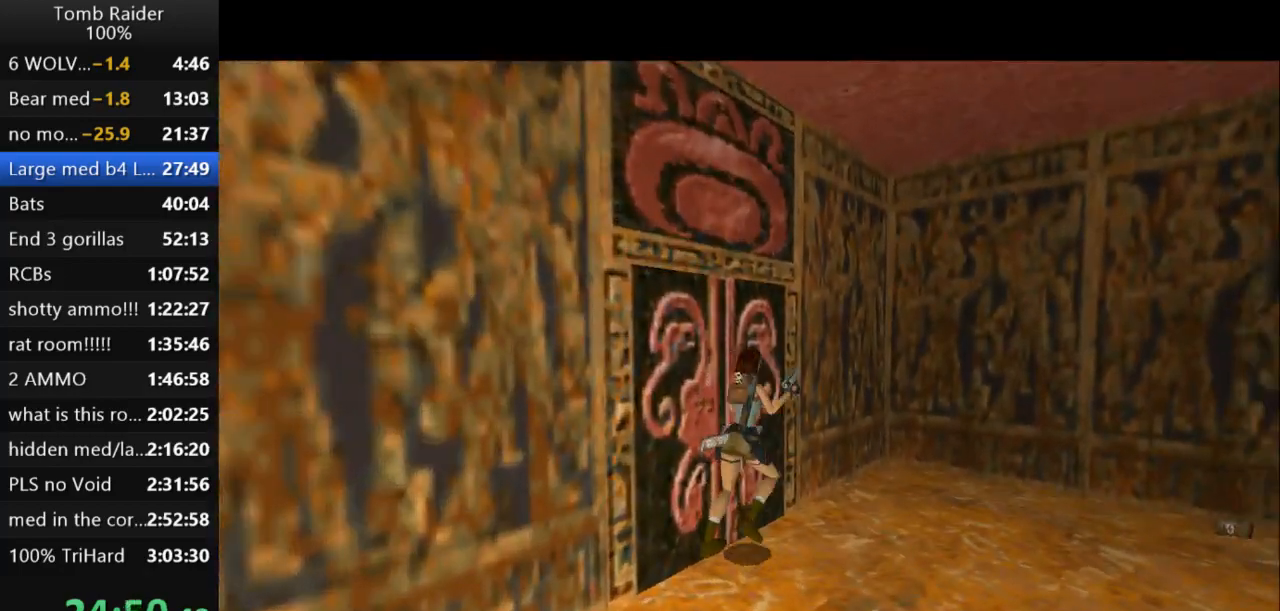
{"keys": ["right", "up"], "events": [[167, "guns", "up"], [200, "right", "up"], [433, "right", "down"]]}
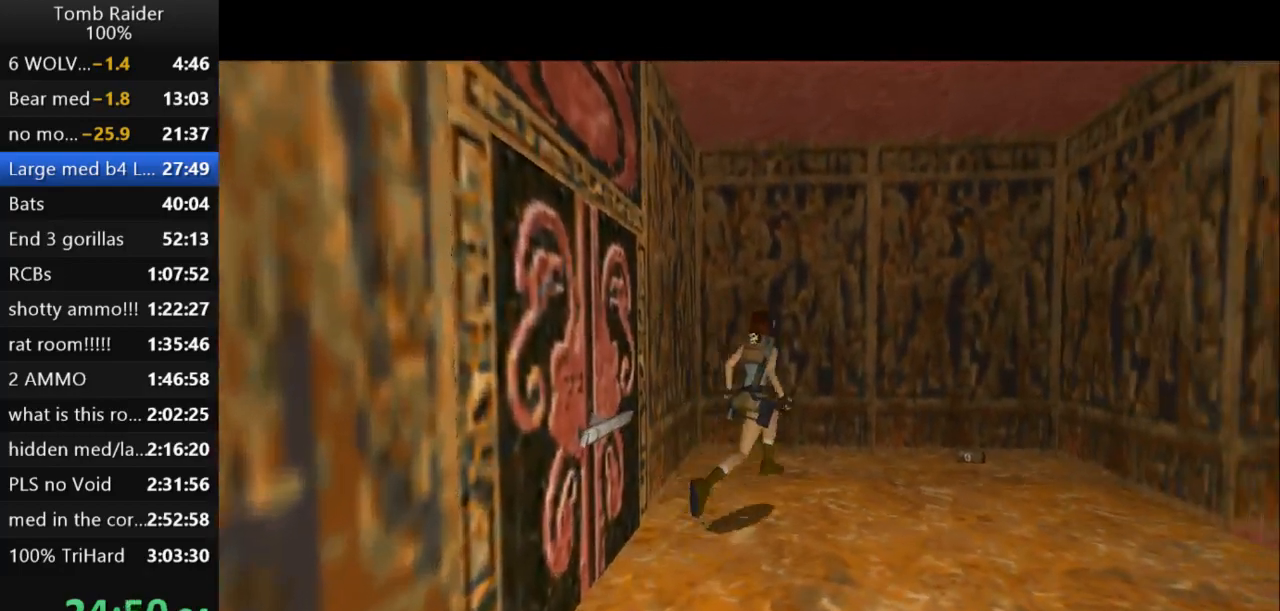
{"keys": ["roll2", "up"], "events": [[367, "right", "up"], [467, "roll2", "down"]]}
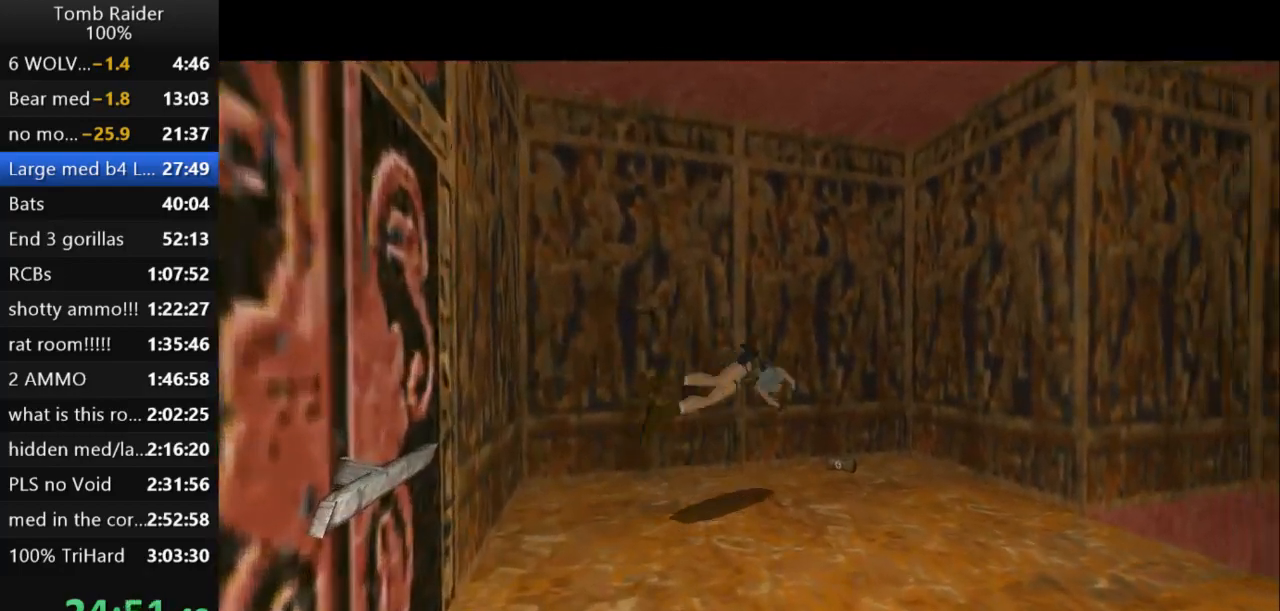
{"keys": ["action2"], "events": [[33, "up", "up"], [167, "roll2", "up"], [333, "action2", "down"]]}
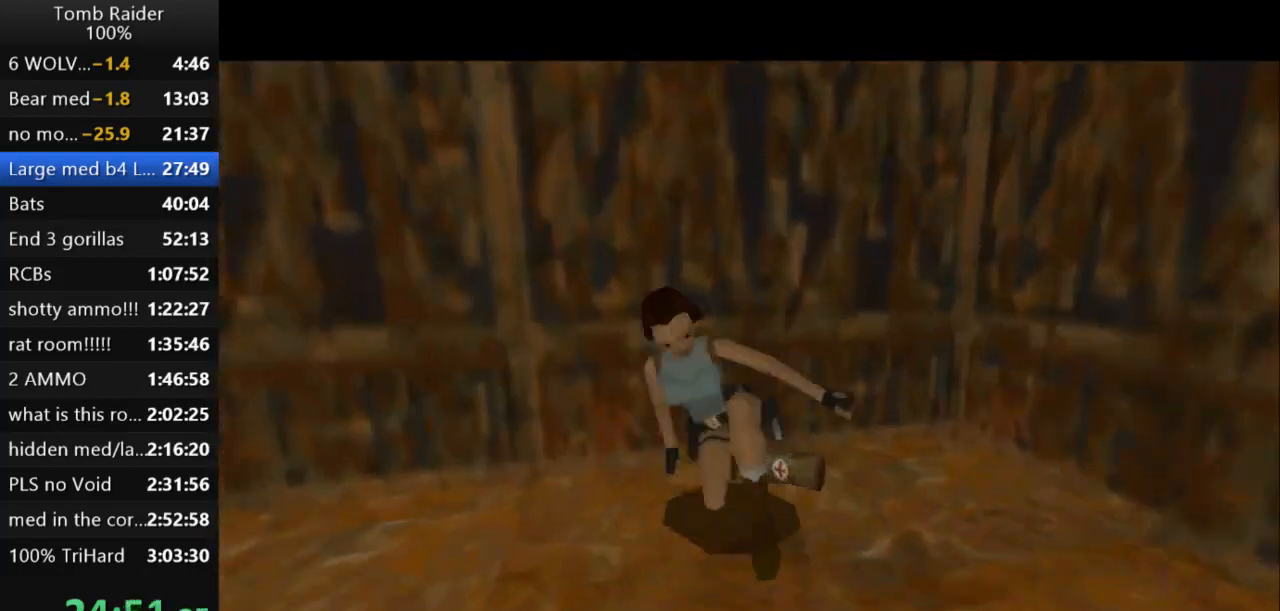
{"keys": ["action2"], "events": []}
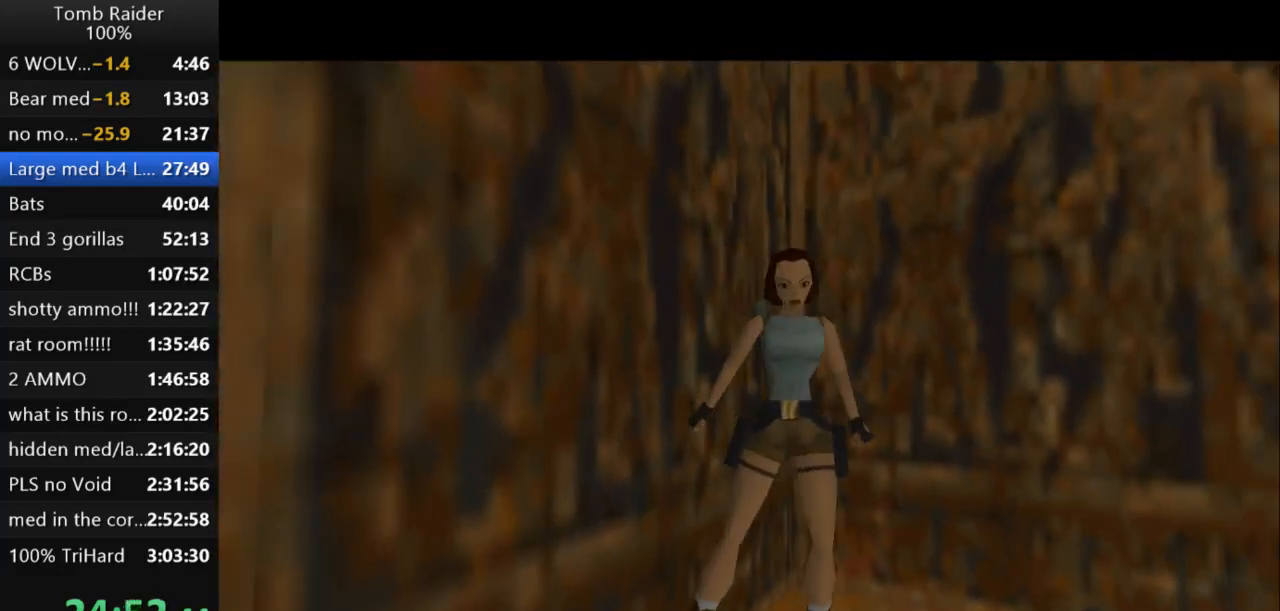
{"keys": ["left", "up"], "events": [[100, "action2", "up"], [300, "up", "down"], [433, "left", "down"]]}
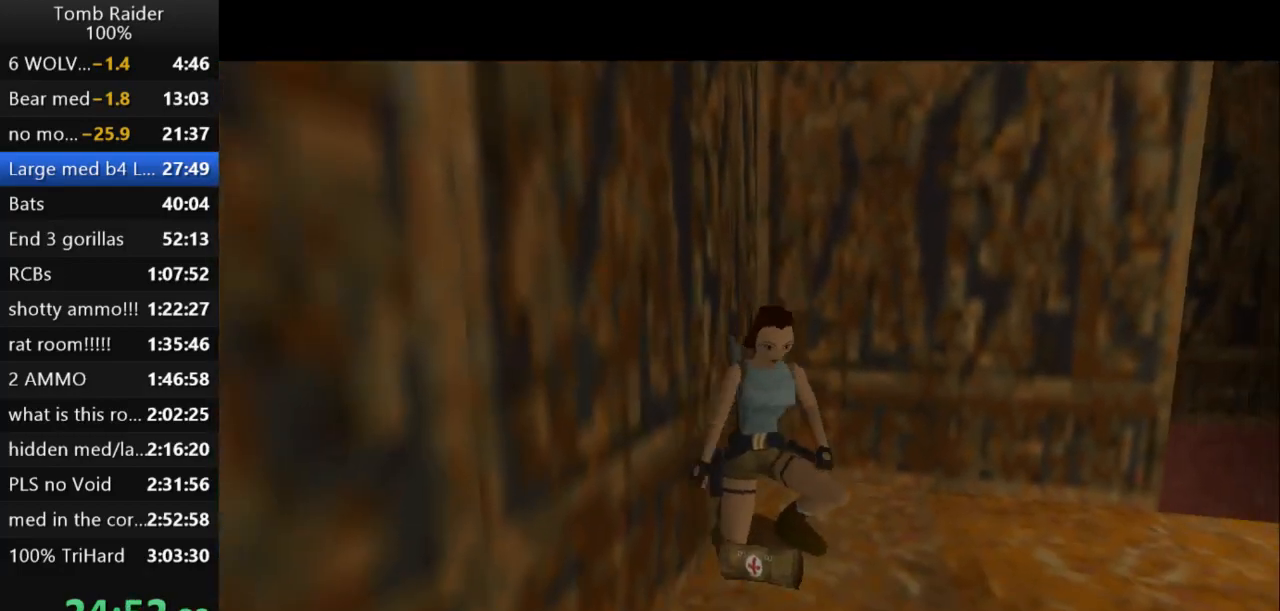
{"keys": ["left"], "events": [[367, "up", "up"]]}
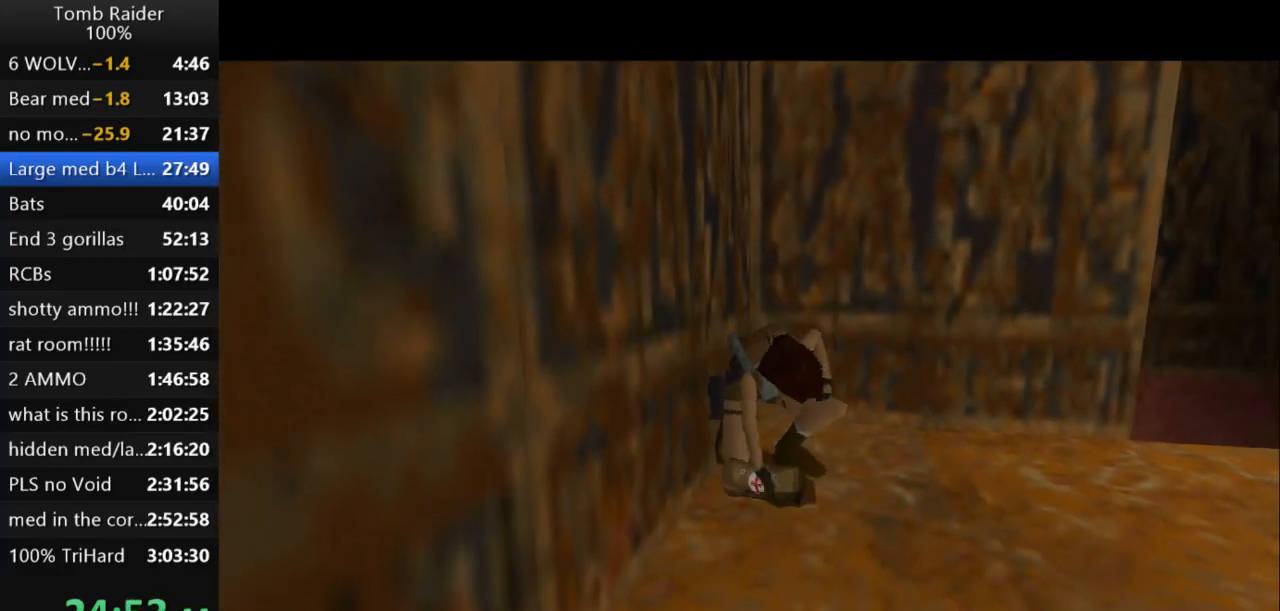
{"keys": ["left"], "events": []}
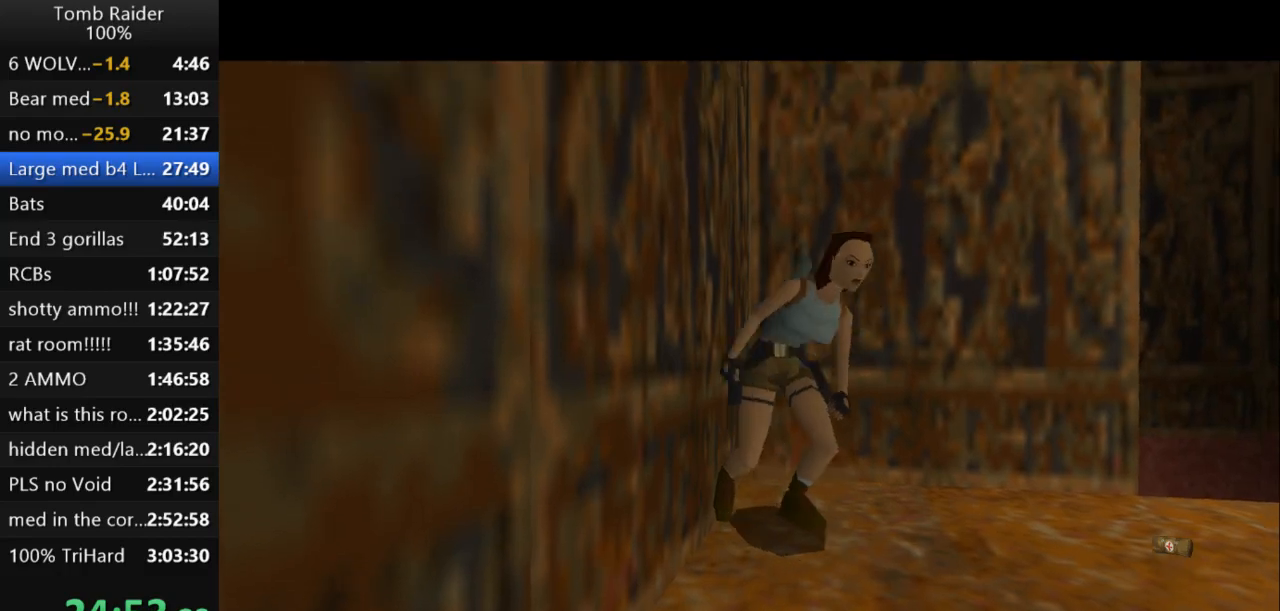
{"keys": ["left"], "events": []}
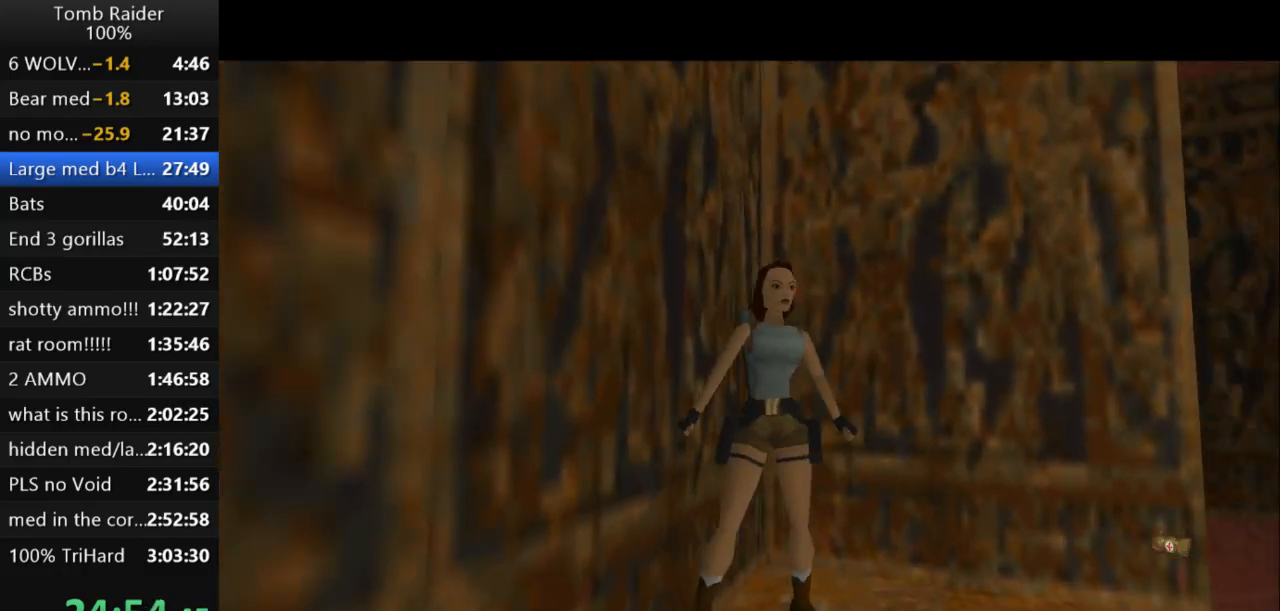
{"keys": ["left", "up"], "events": [[233, "up", "down"]]}
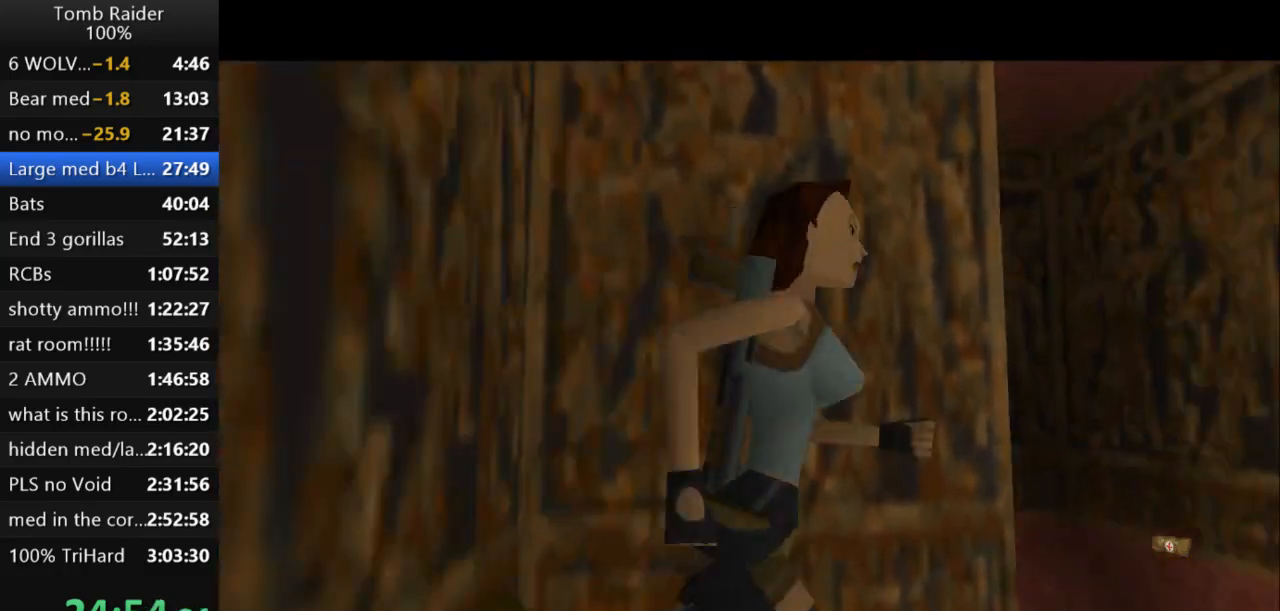
{"keys": ["roll2"], "events": [[433, "left", "up"], [433, "roll2", "down"], [433, "up", "up"]]}
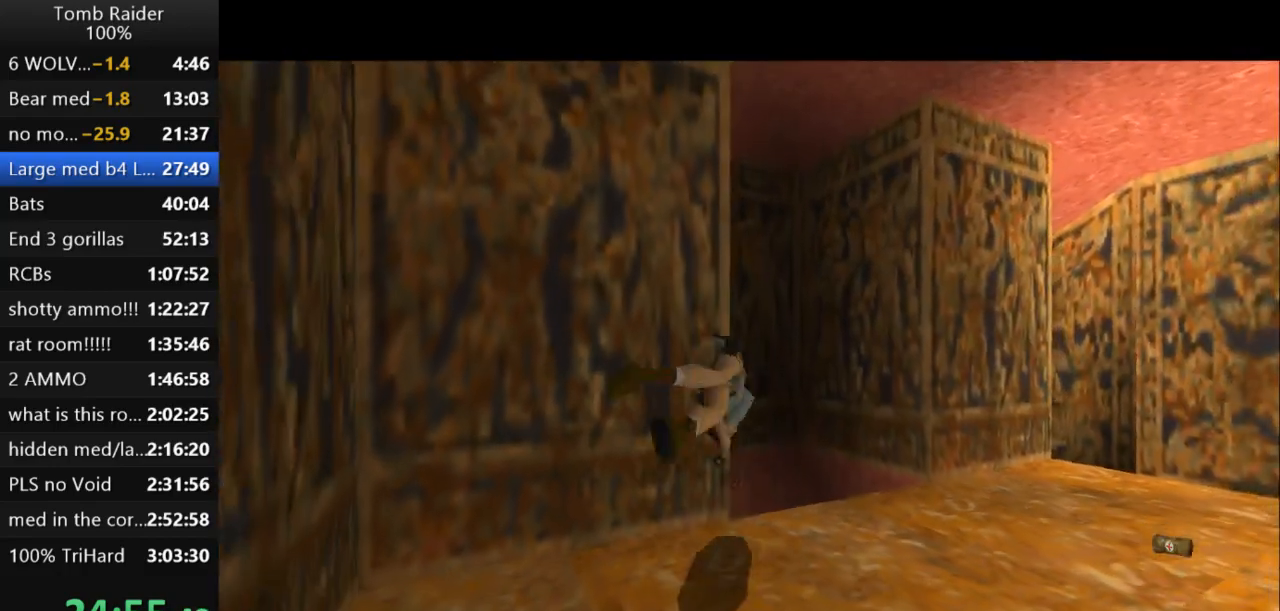
{"keys": [], "events": [[100, "roll2", "up"]]}
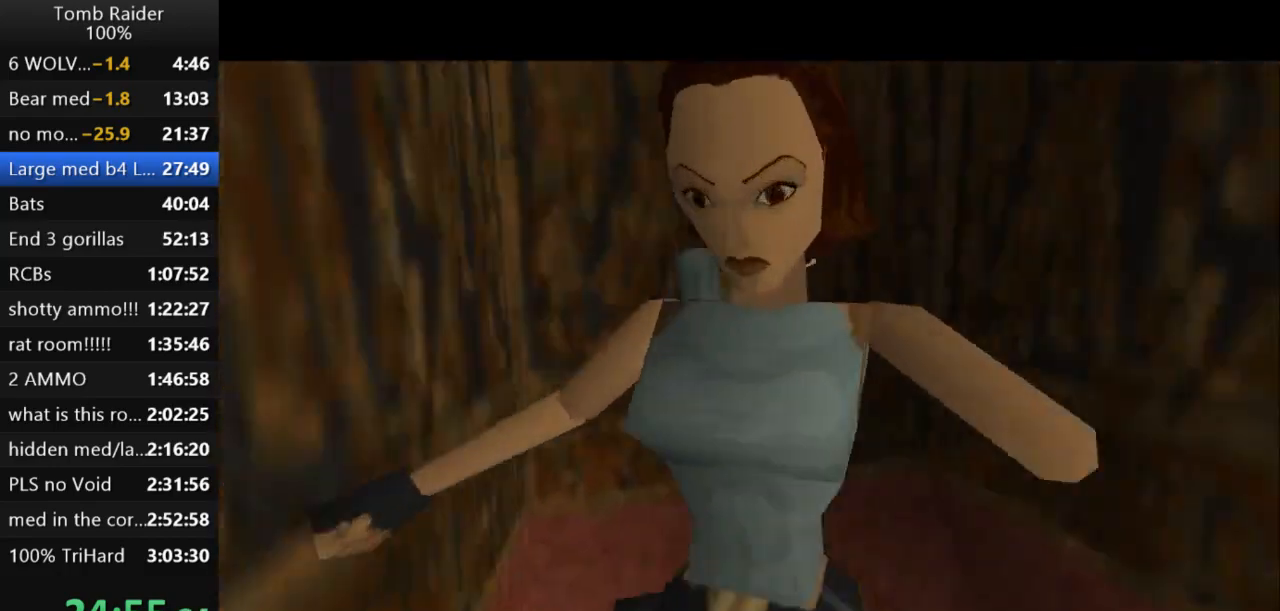
{"keys": ["roll2"], "events": [[433, "roll2", "down"]]}
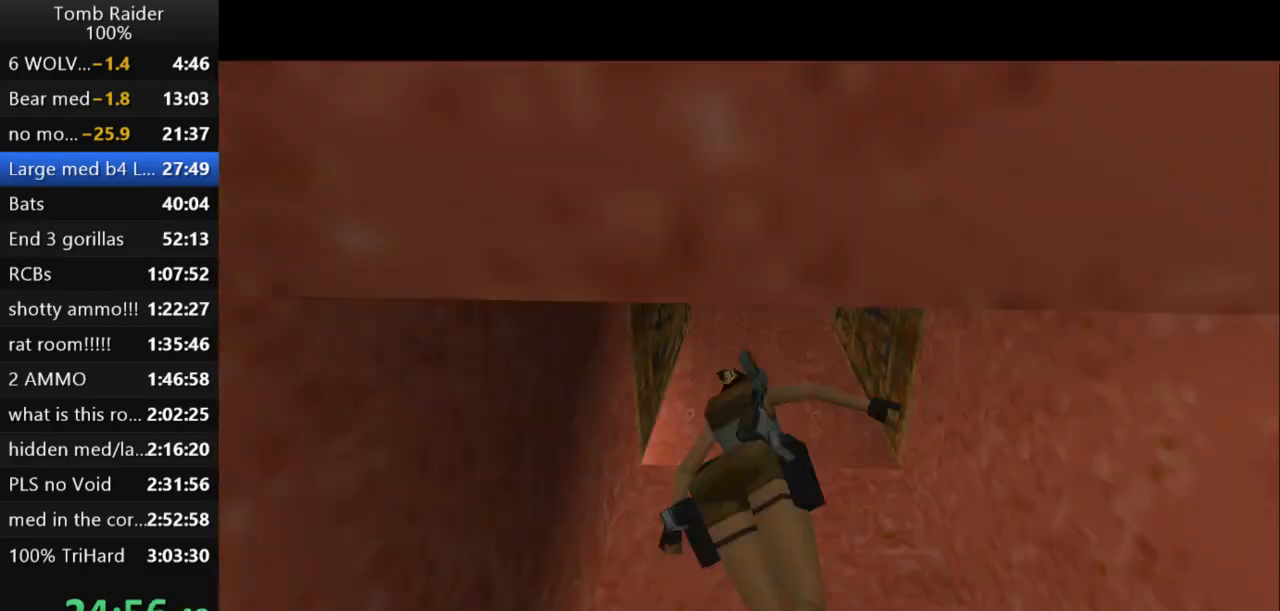
{"keys": ["roll2", "up"], "events": [[467, "up", "down"]]}
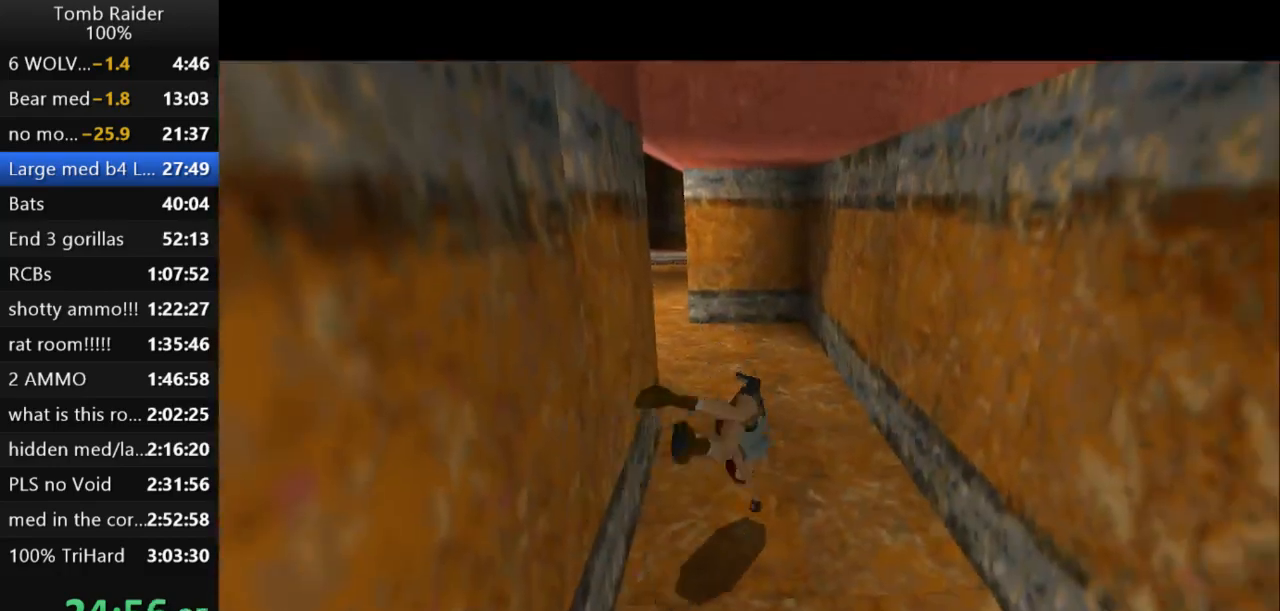
{"keys": ["up"], "events": [[67, "roll2", "up"]]}
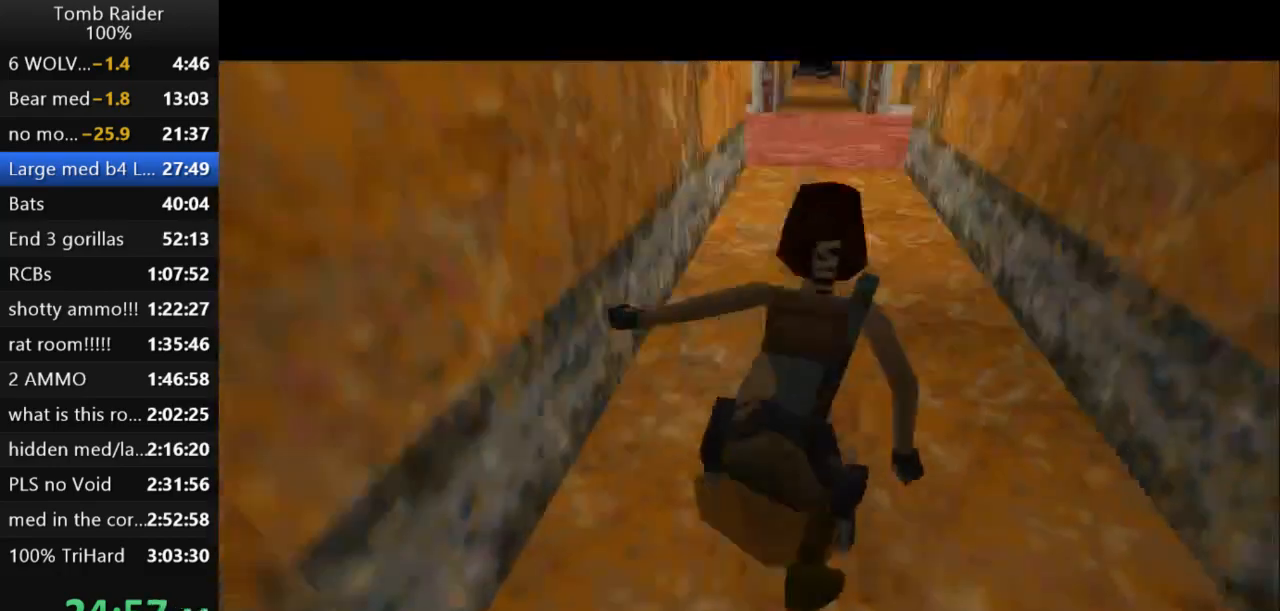
{"keys": ["left", "up"], "events": [[267, "left", "down"]]}
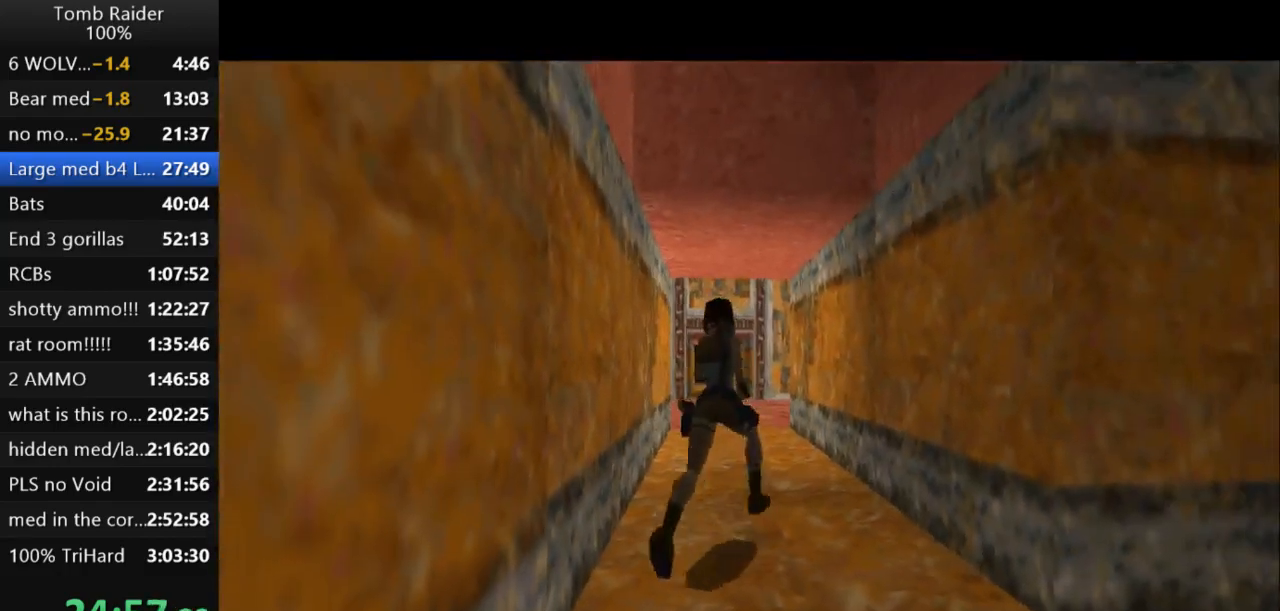
{"keys": ["jump", "up"], "events": [[300, "jump", "down"], [300, "left", "up"]]}
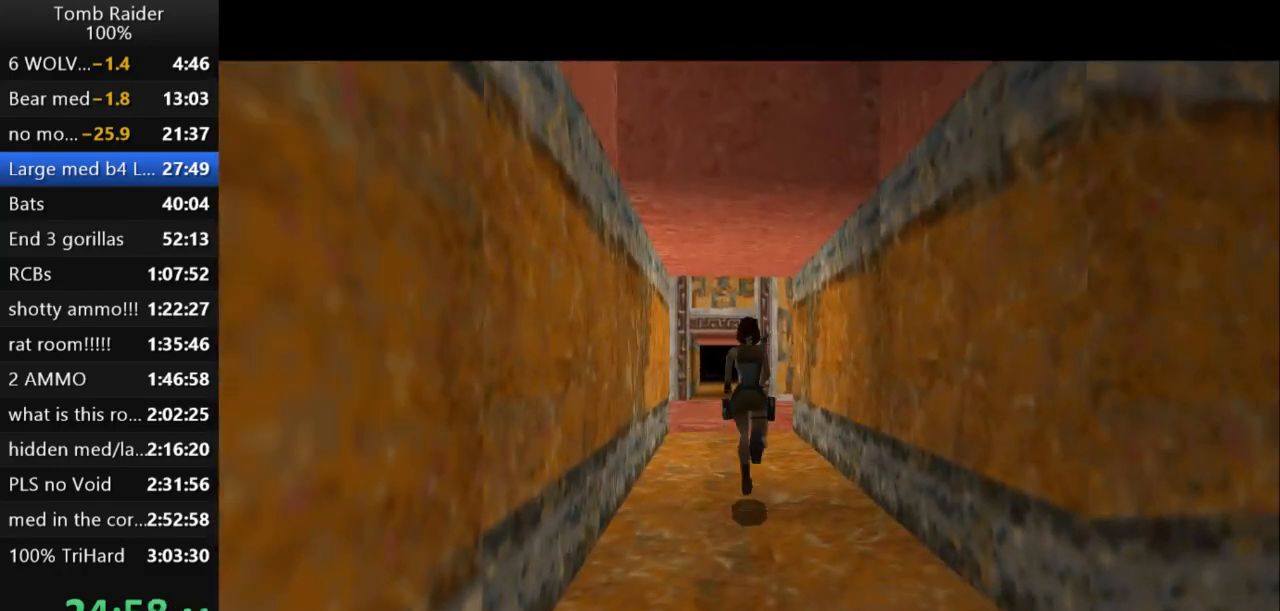
{"keys": ["right", "up"], "events": [[367, "right", "down"], [400, "jump", "up"]]}
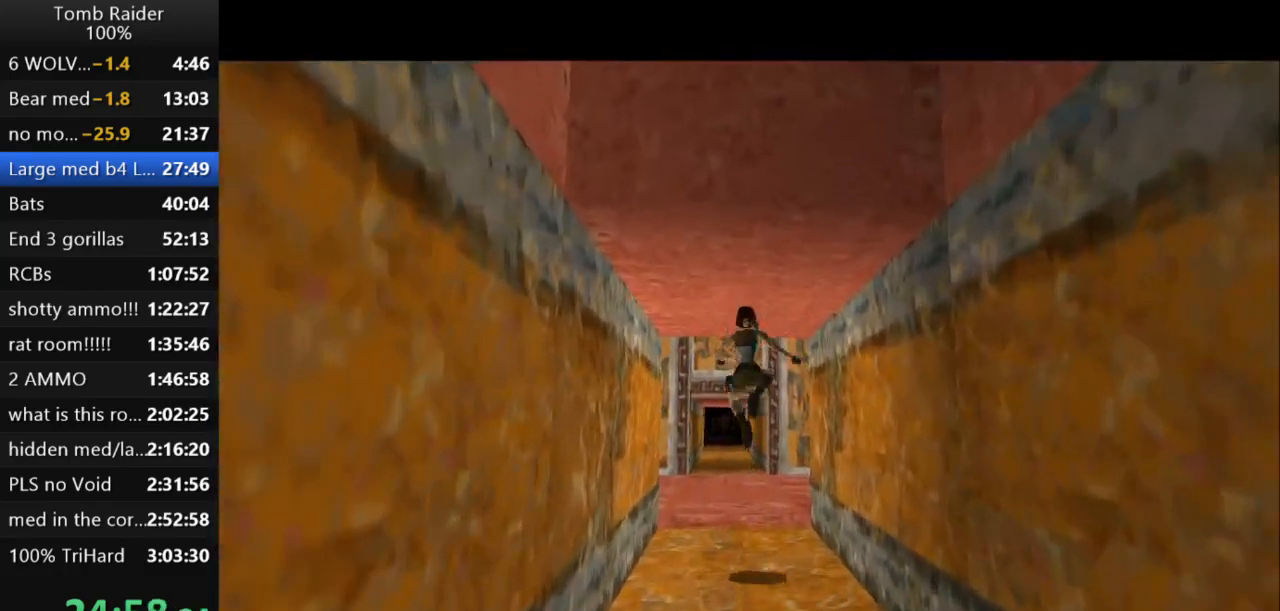
{"keys": ["right", "up"], "events": []}
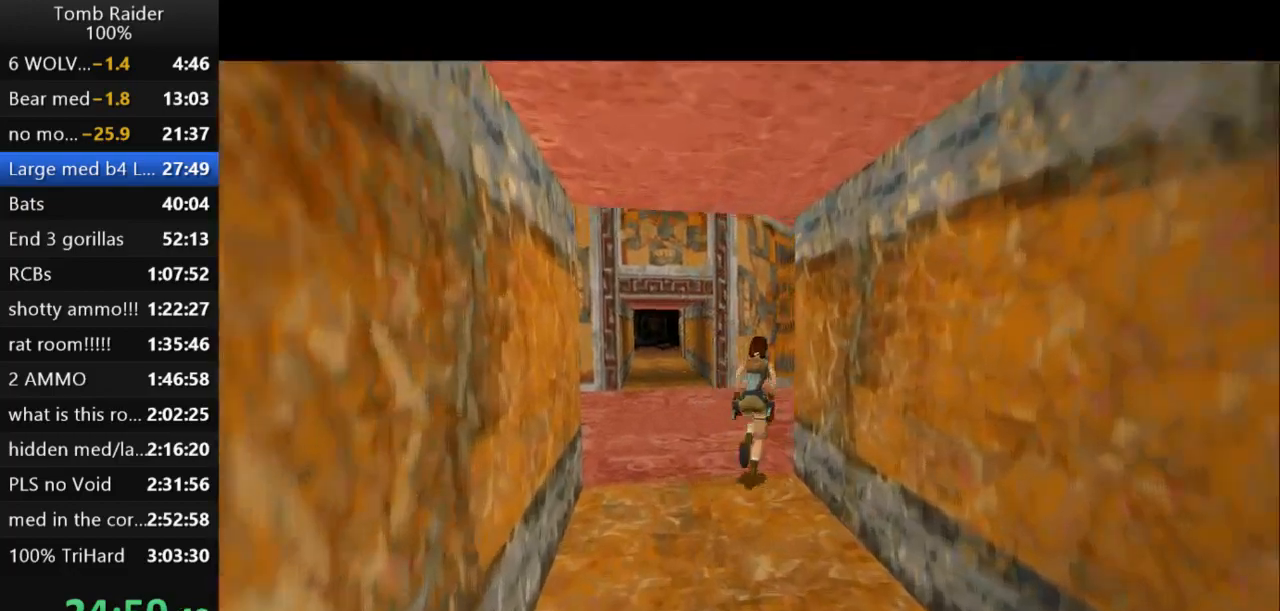
{"keys": ["up"], "events": [[133, "right", "up"]]}
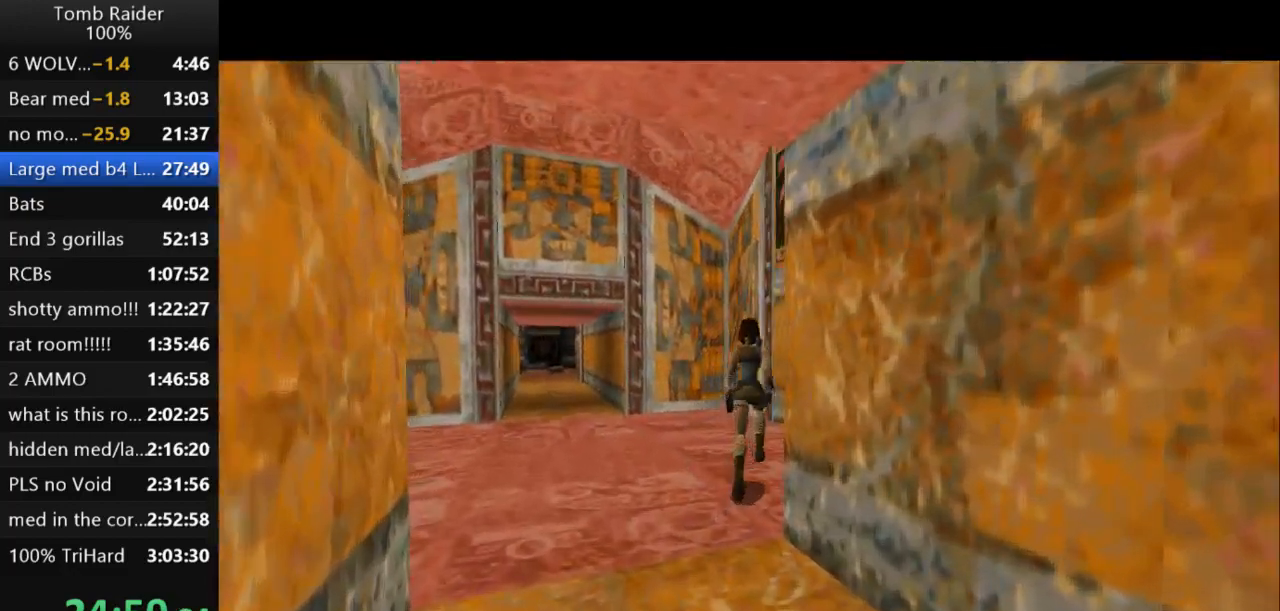
{"keys": ["right", "up"], "events": [[133, "right", "down"]]}
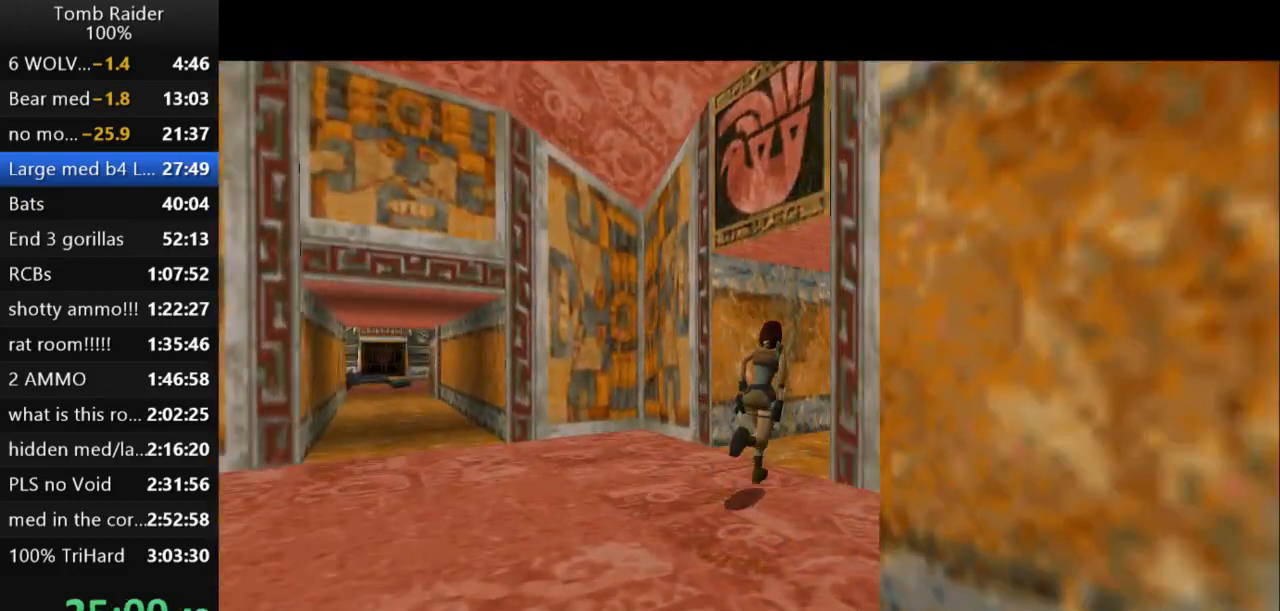
{"keys": ["jump", "right", "up"], "events": [[100, "right", "up"], [200, "jump", "down"], [400, "right", "down"]]}
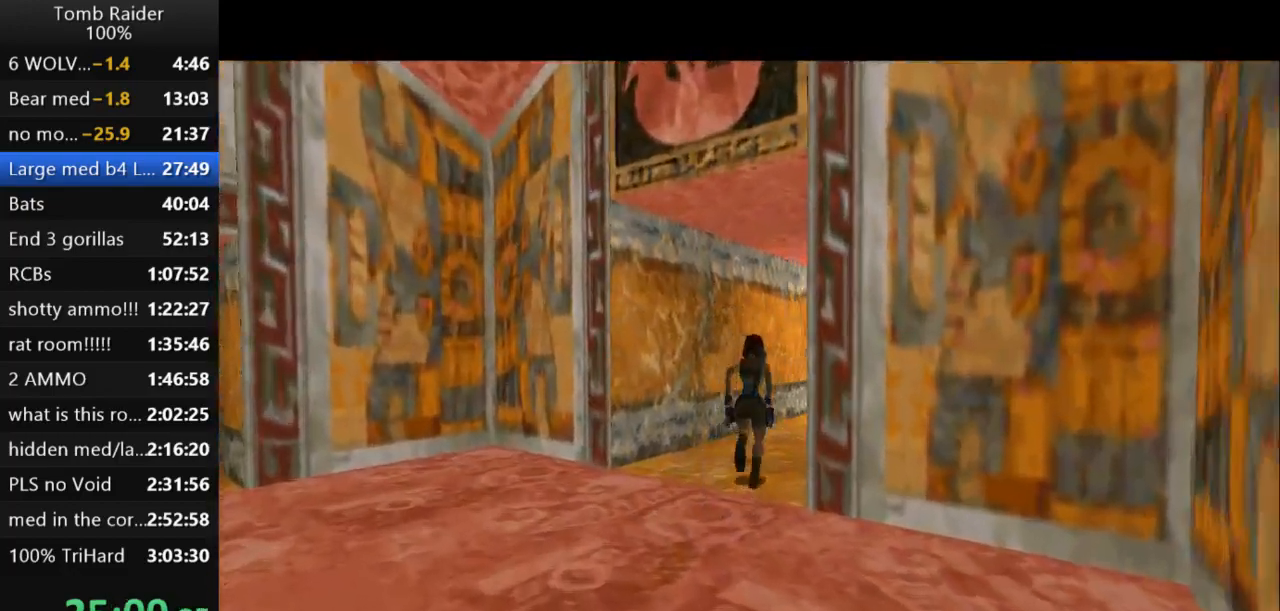
{"keys": ["jump", "up"], "events": [[400, "right", "up"]]}
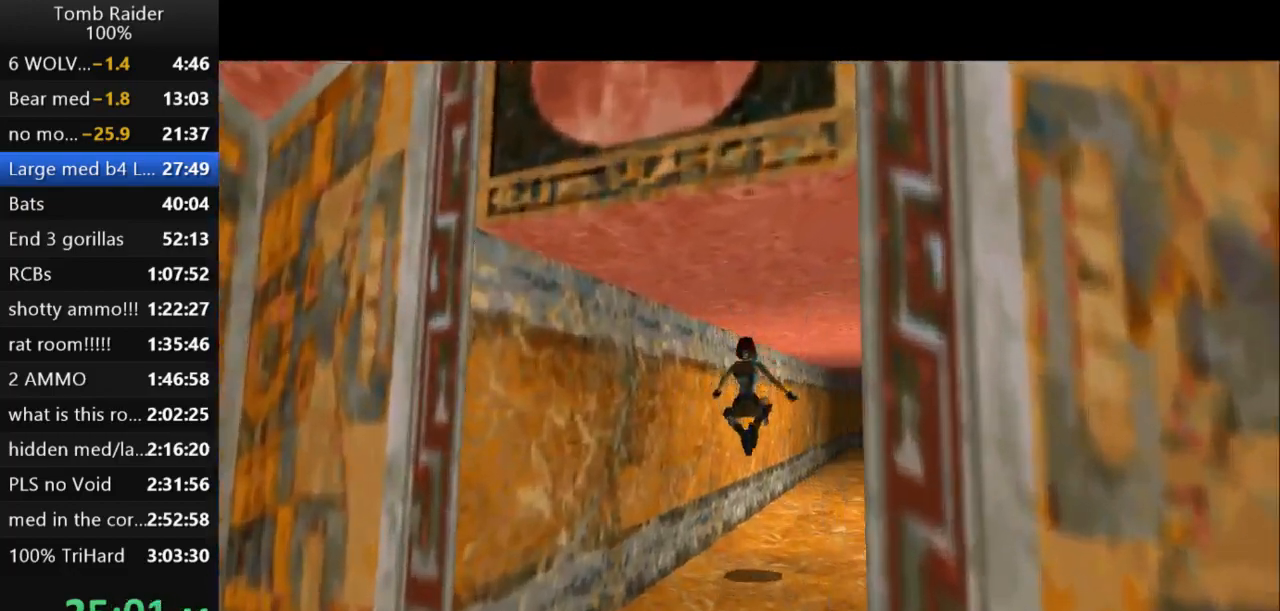
{"keys": ["jump", "up"], "events": []}
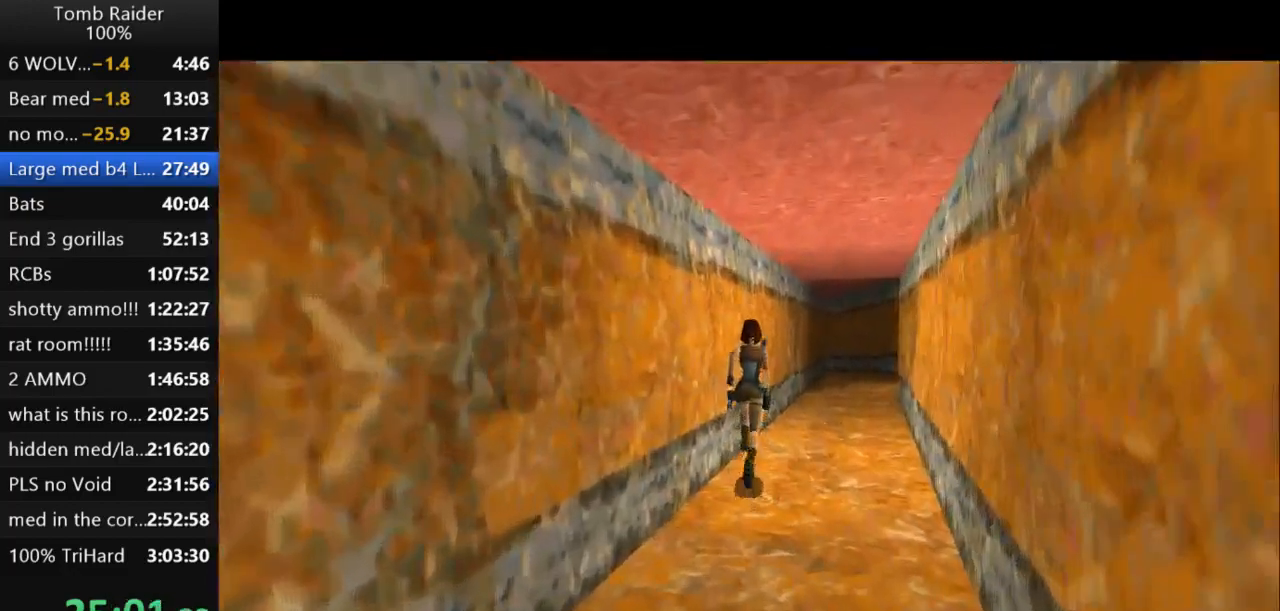
{"keys": ["jump", "up"], "events": []}
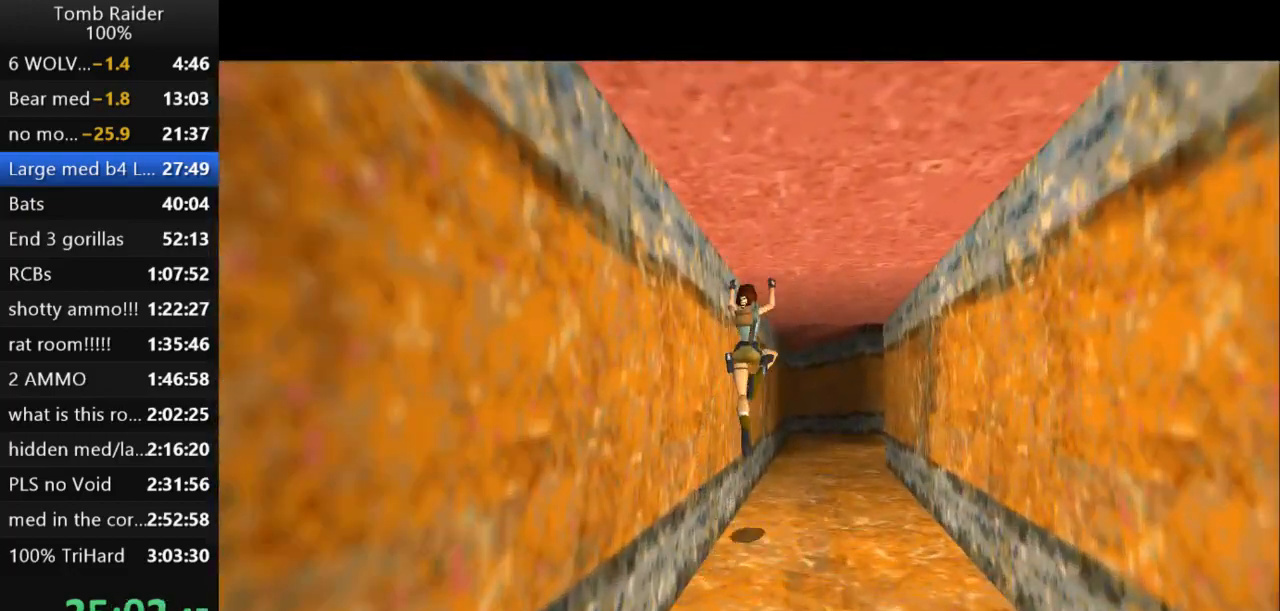
{"keys": ["jump", "right", "up"], "events": [[100, "right", "down"], [300, "right", "up"], [467, "right", "down"]]}